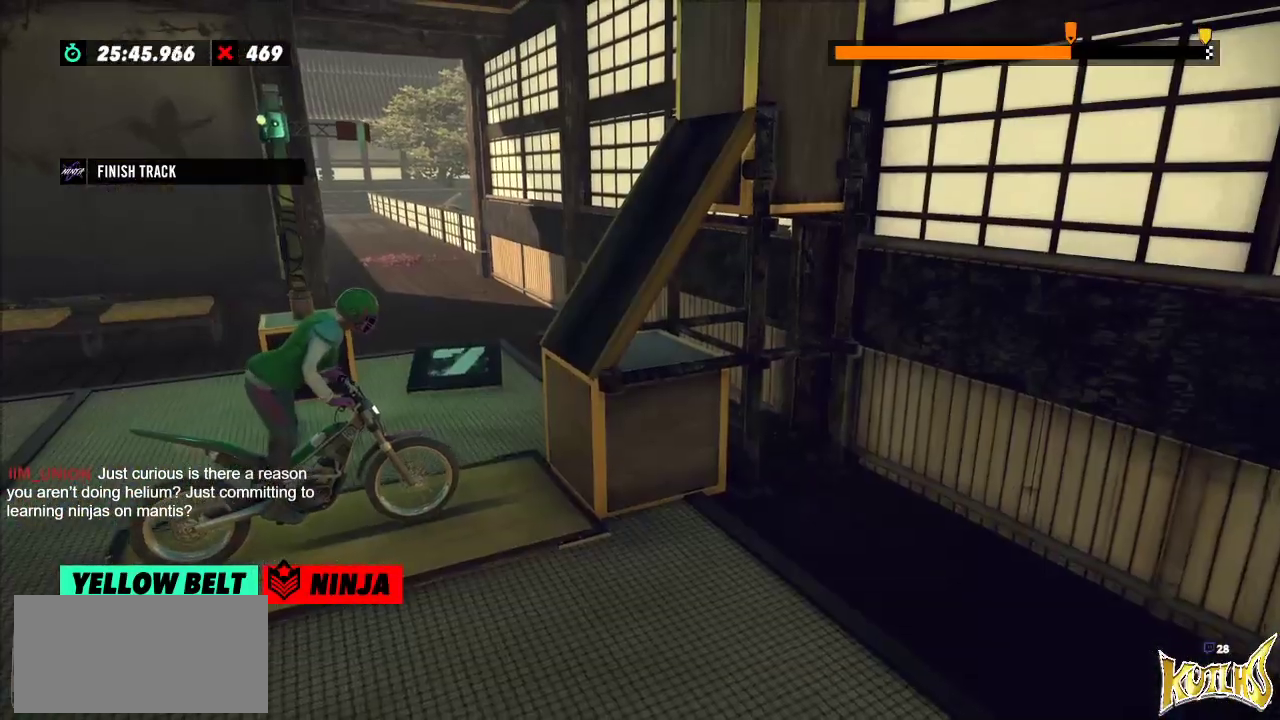
Gameplay with a controller (Xbox layout); each line is a JSON object with the inputs held at the frame after it. "events" lists button and stick changes between this image and that frame as [ms after this image, input, new state], when the widget could be followed in between. Not read: A B DPAD_DOWN DPAD_LEFT DPAD_RIGHT DPAD_UP L1 L3 R1 R3 SELECT START X Y right_stick.
{"buttons": ["R2"], "left_stick": "left", "events": [[167, "left_stick", "left"], [200, "R2", "down"]]}
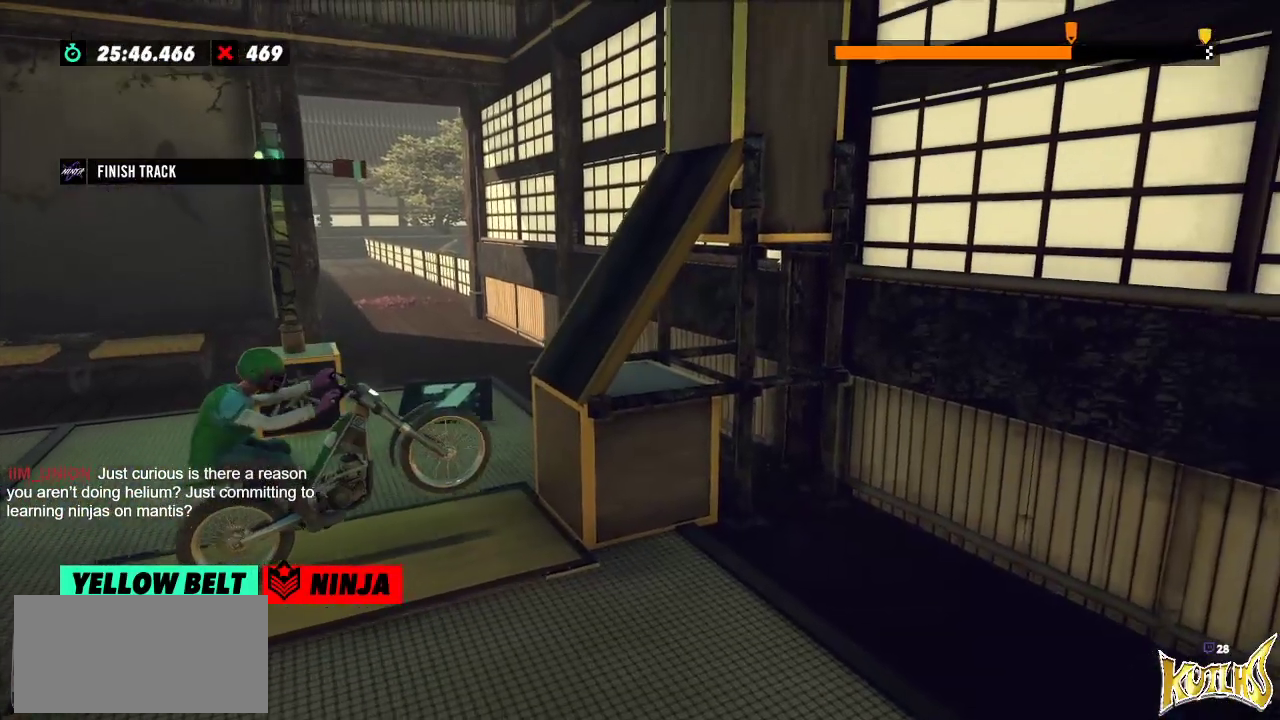
{"buttons": ["R2"], "left_stick": "center", "events": [[16, "left_stick", "right"], [183, "left_stick", "left"], [383, "left_stick", "center"]]}
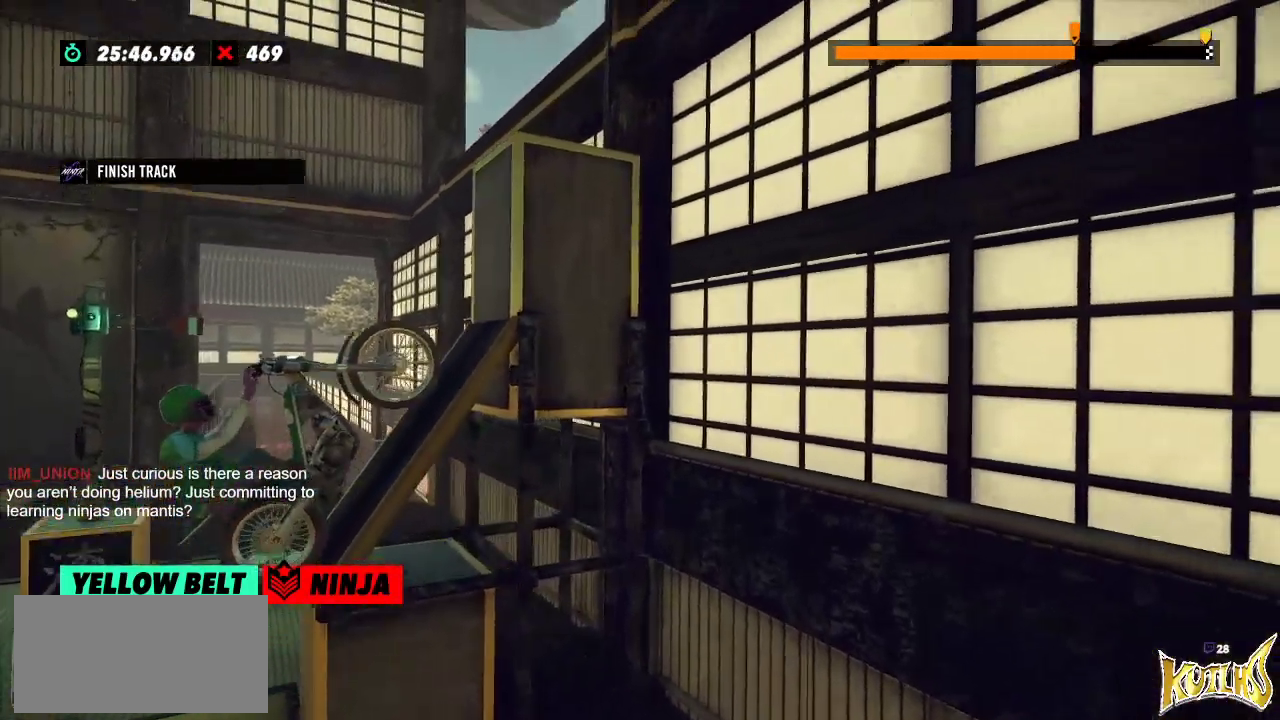
{"buttons": ["R2"], "left_stick": "right", "events": [[150, "left_stick", "right"]]}
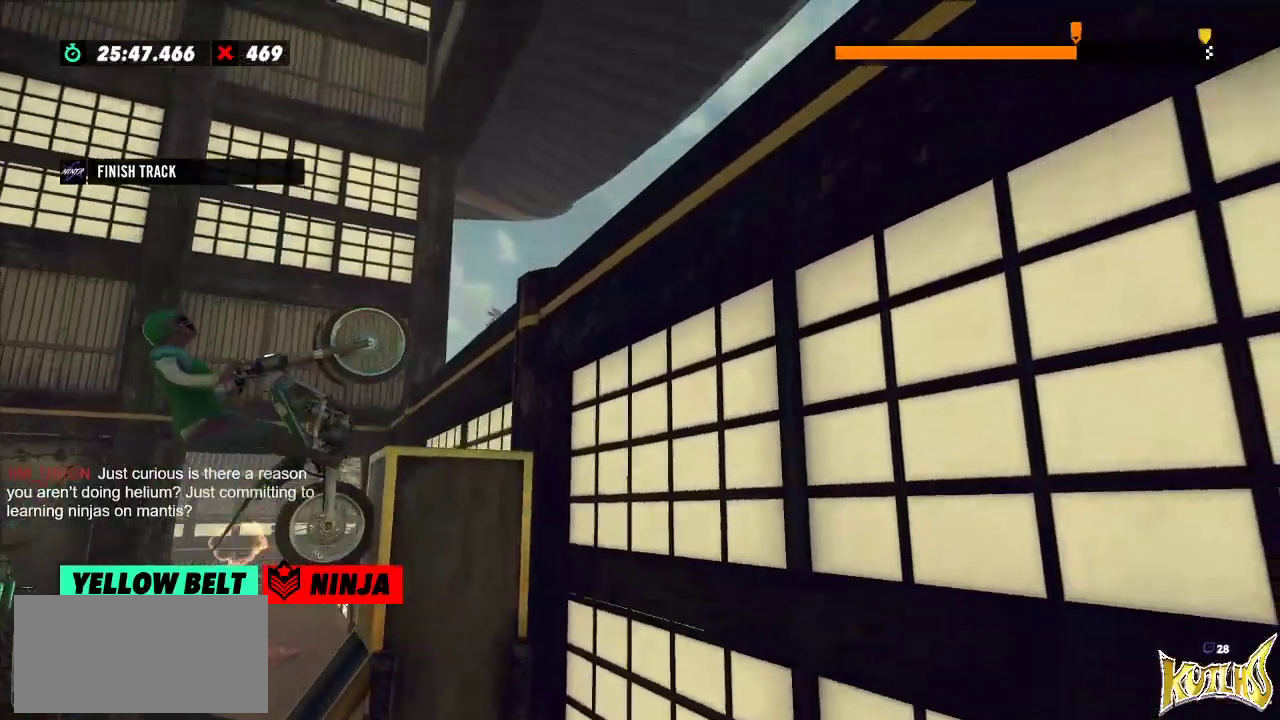
{"buttons": ["R2"], "left_stick": "center", "events": [[367, "left_stick", "center"]]}
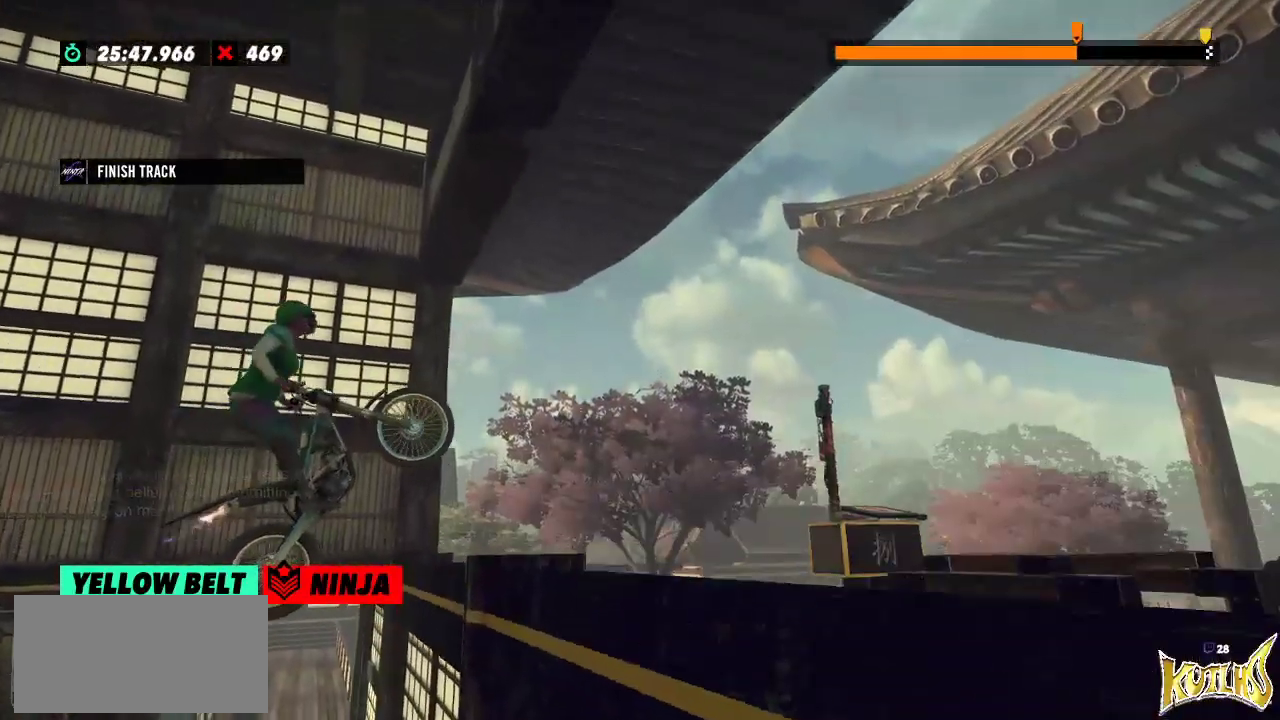
{"buttons": [], "left_stick": "center", "events": [[134, "R2", "up"], [217, "left_stick", "right"], [384, "left_stick", "center"]]}
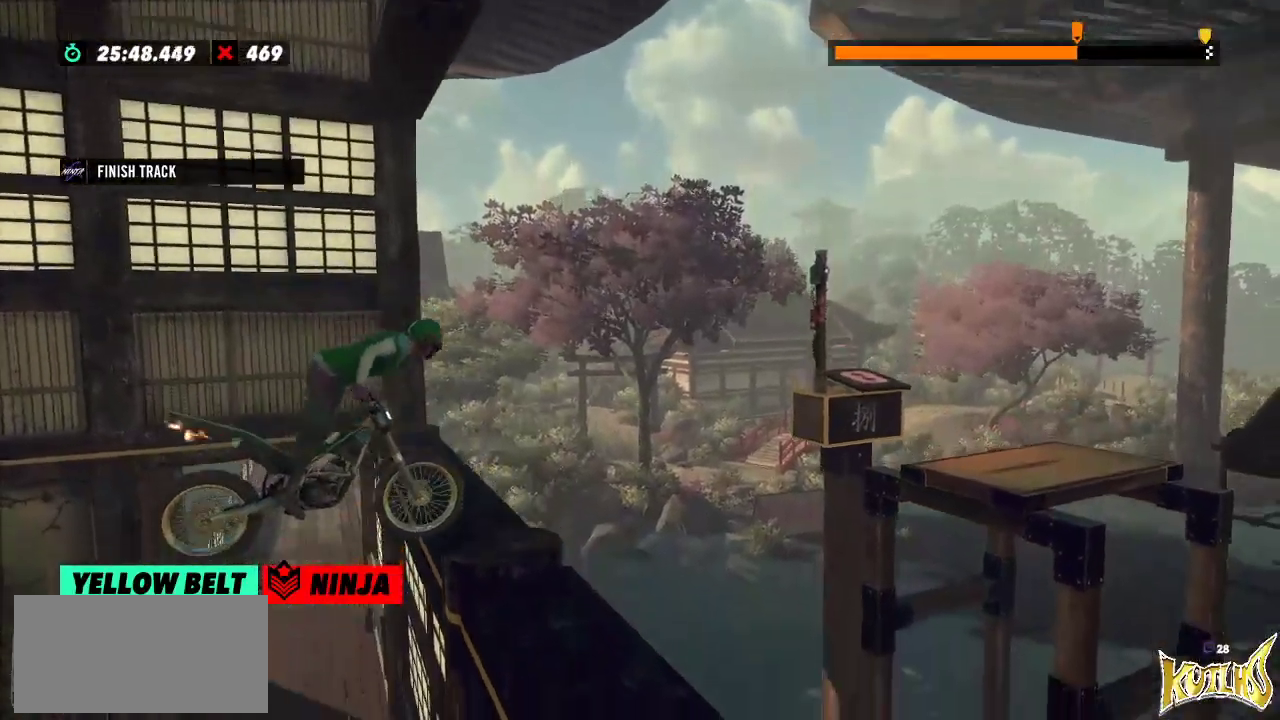
{"buttons": ["L2"], "left_stick": "right", "events": [[67, "L2", "down"], [84, "left_stick", "right"]]}
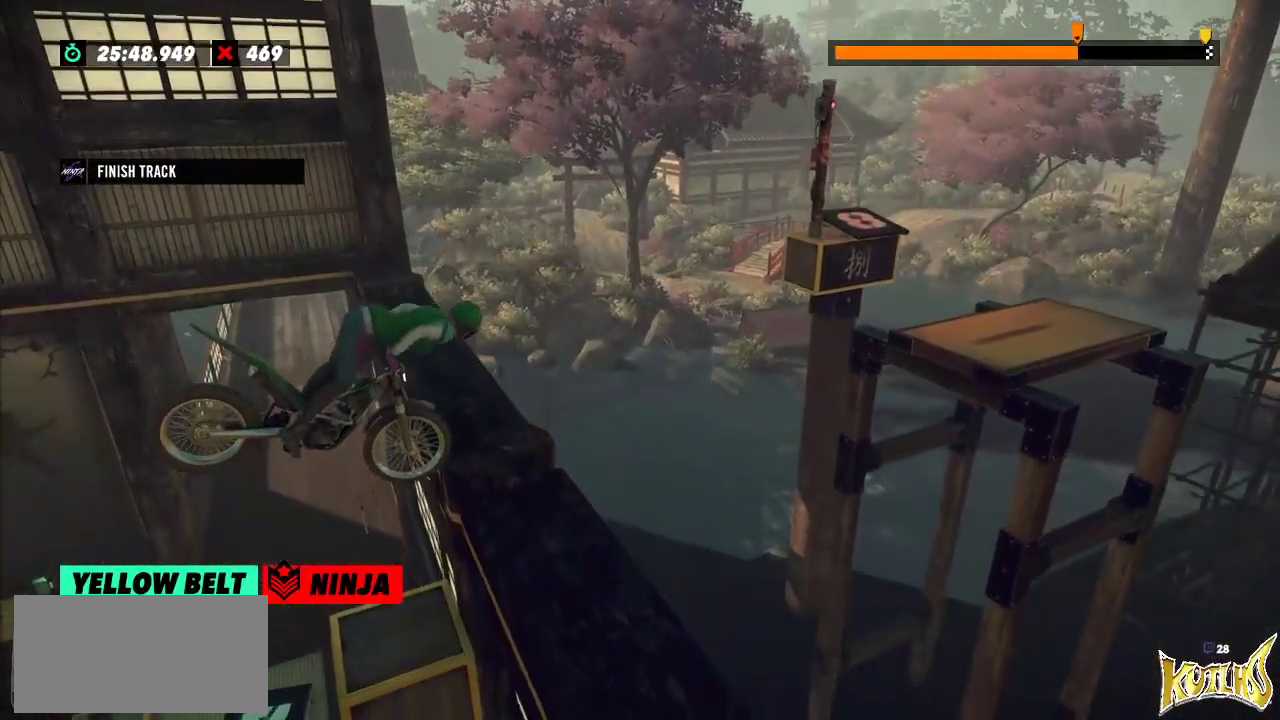
{"buttons": [], "left_stick": "center", "events": [[333, "L2", "up"], [333, "left_stick", "center"]]}
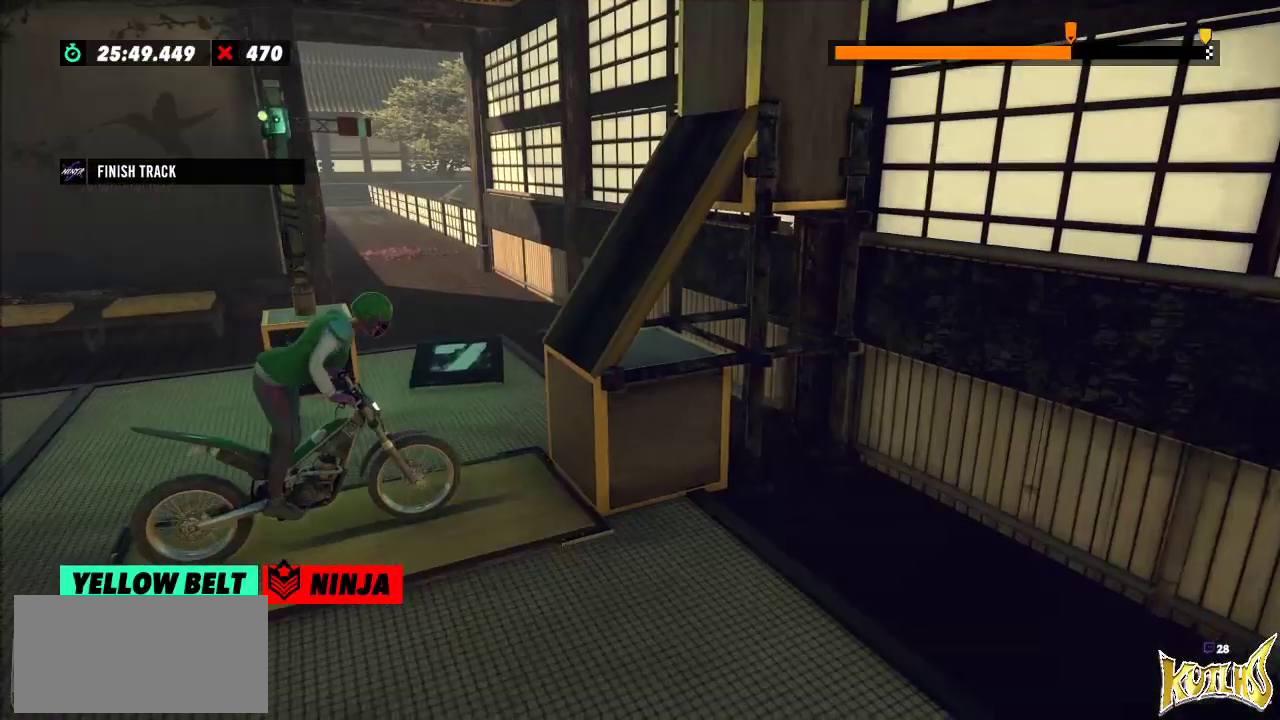
{"buttons": ["R2"], "left_stick": "center", "events": [[217, "L2", "down"], [317, "L2", "up"], [501, "R2", "down"]]}
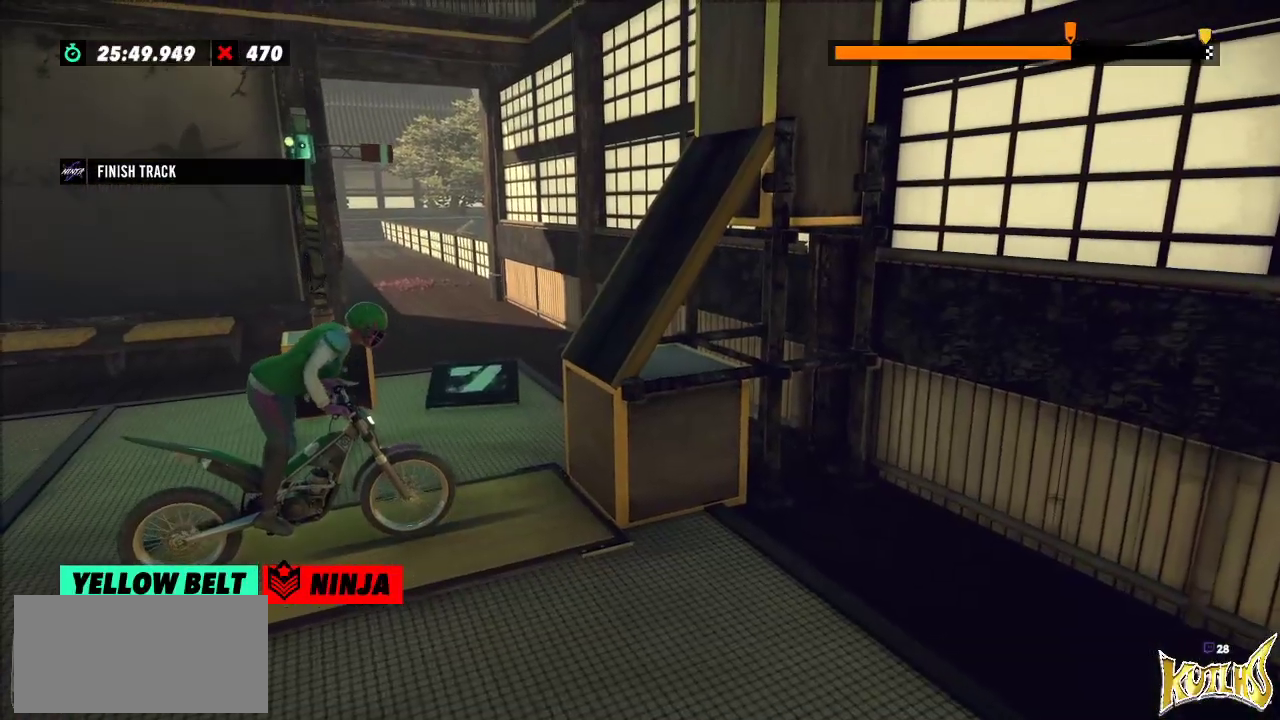
{"buttons": ["R2"], "left_stick": "left", "events": [[16, "left_stick", "left"], [333, "left_stick", "right"], [483, "left_stick", "left"]]}
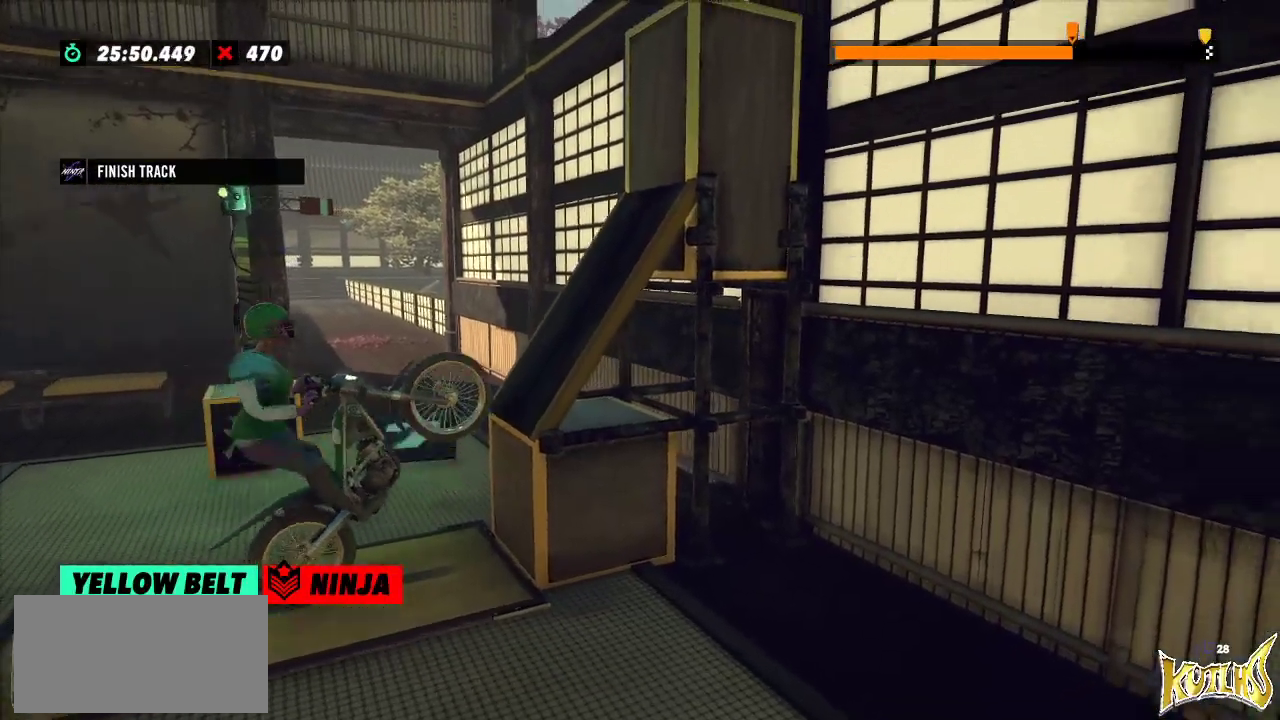
{"buttons": ["R2"], "left_stick": "right", "events": [[200, "left_stick", "center"], [467, "left_stick", "right"]]}
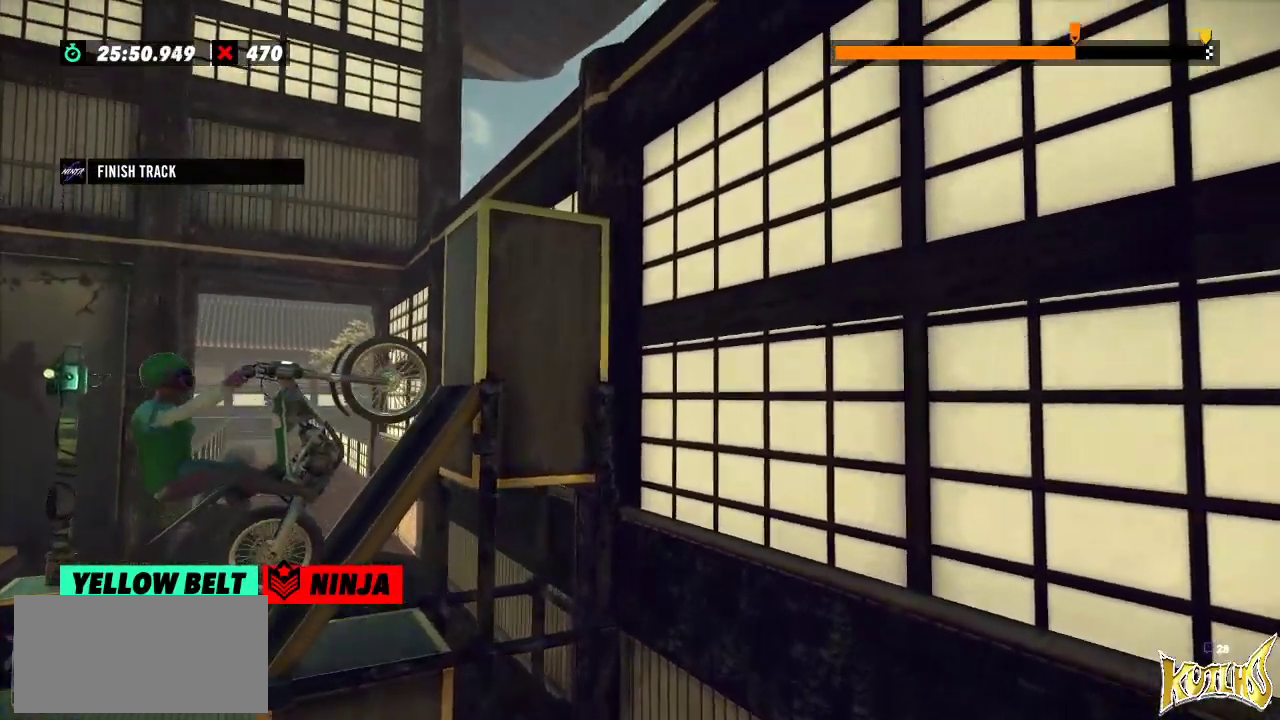
{"buttons": ["R2"], "left_stick": "right", "events": []}
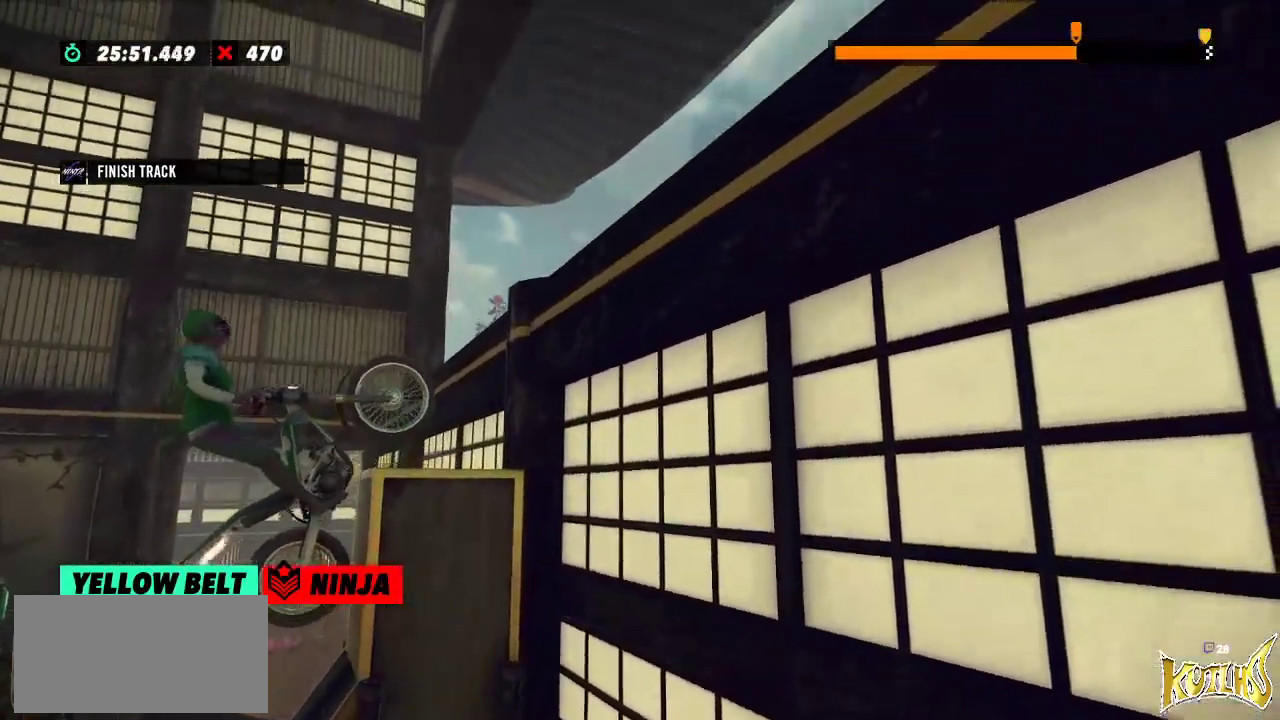
{"buttons": [], "left_stick": "center", "events": [[284, "R2", "up"], [284, "left_stick", "center"], [317, "L2", "down"], [451, "L2", "up"]]}
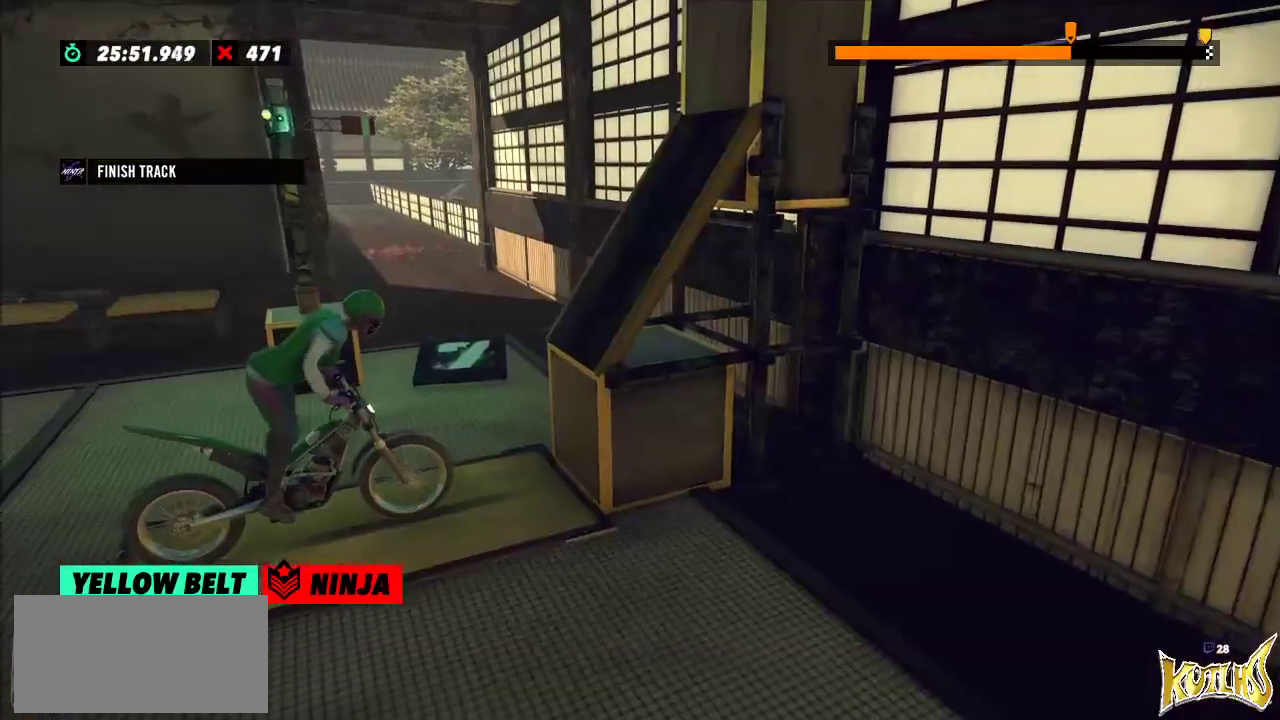
{"buttons": ["R2"], "left_stick": "right", "events": [[83, "R2", "down"], [100, "left_stick", "left"], [383, "left_stick", "right"]]}
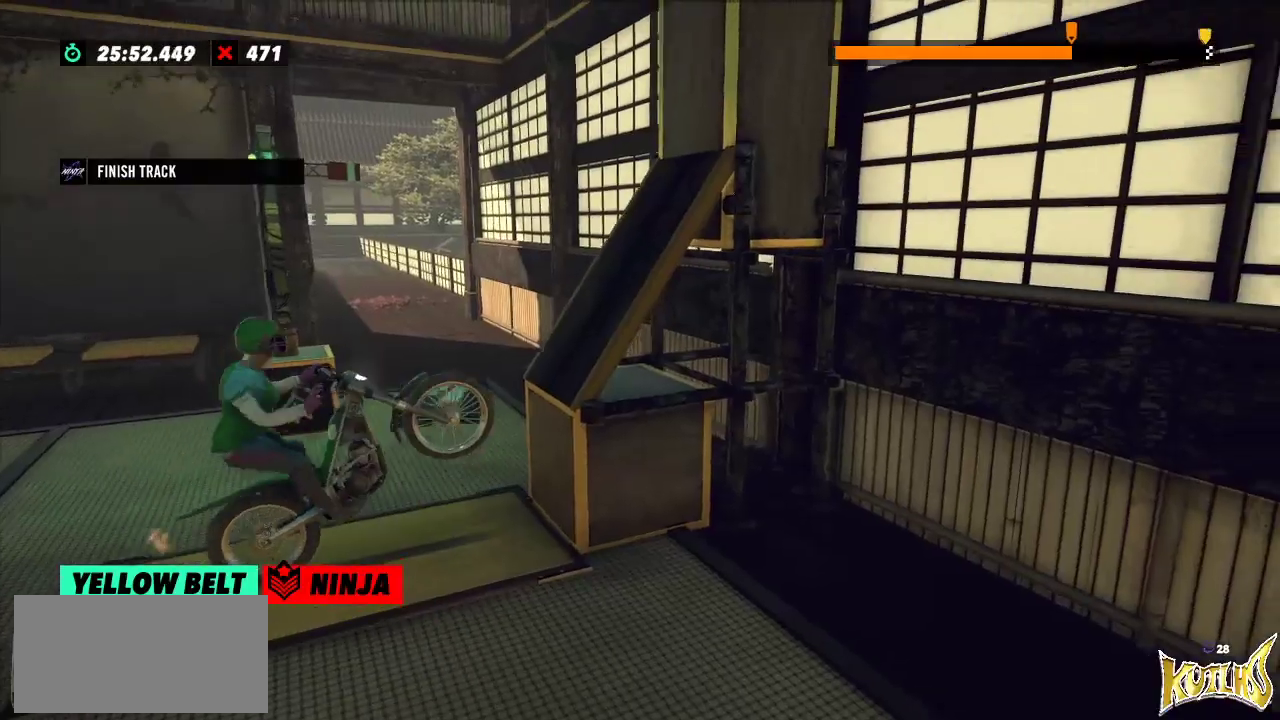
{"buttons": ["R2"], "left_stick": "center", "events": [[50, "left_stick", "left"], [400, "left_stick", "center"]]}
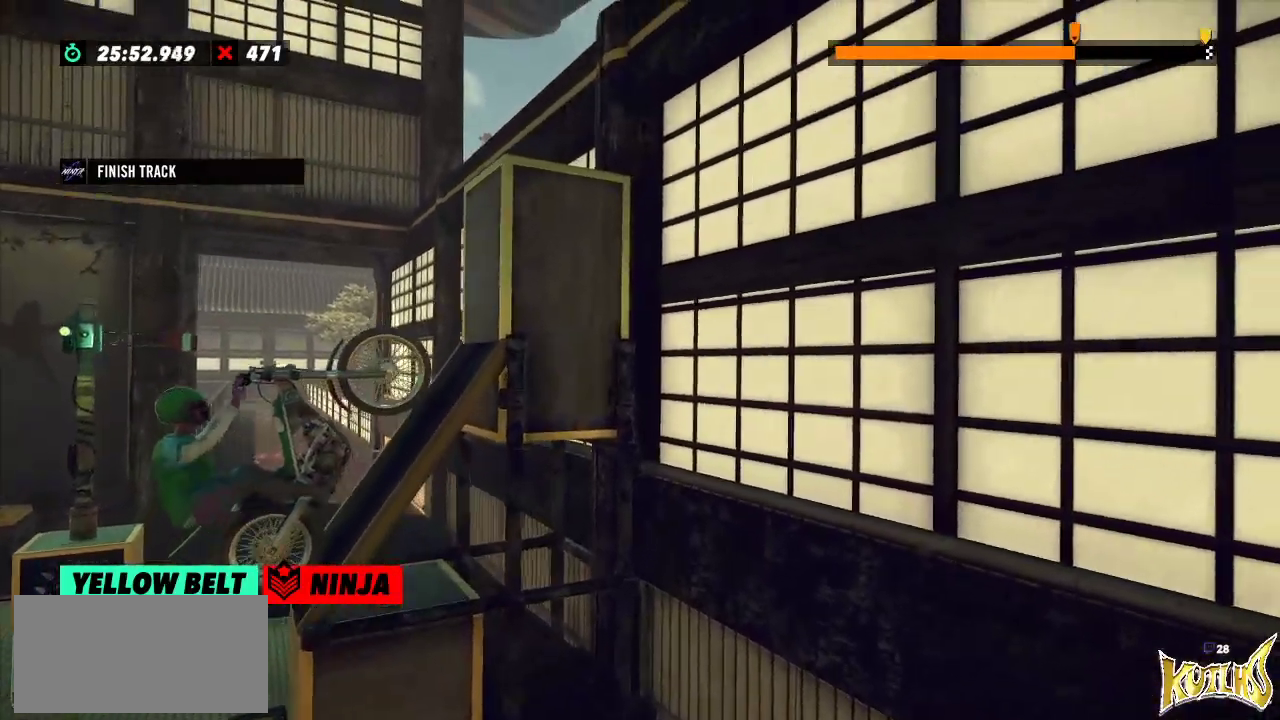
{"buttons": ["R2"], "left_stick": "right", "events": [[33, "left_stick", "right"]]}
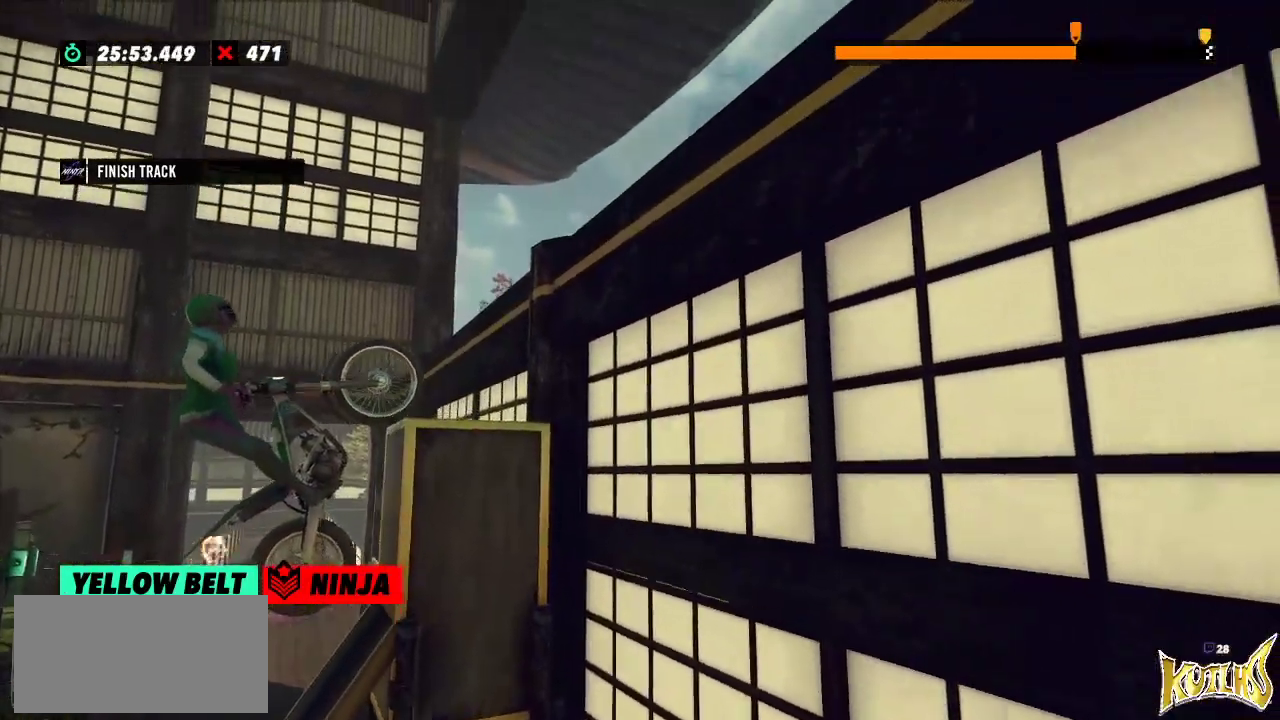
{"buttons": [], "left_stick": "center", "events": [[317, "left_stick", "center"], [334, "R2", "up"], [384, "L2", "down"], [451, "L2", "up"]]}
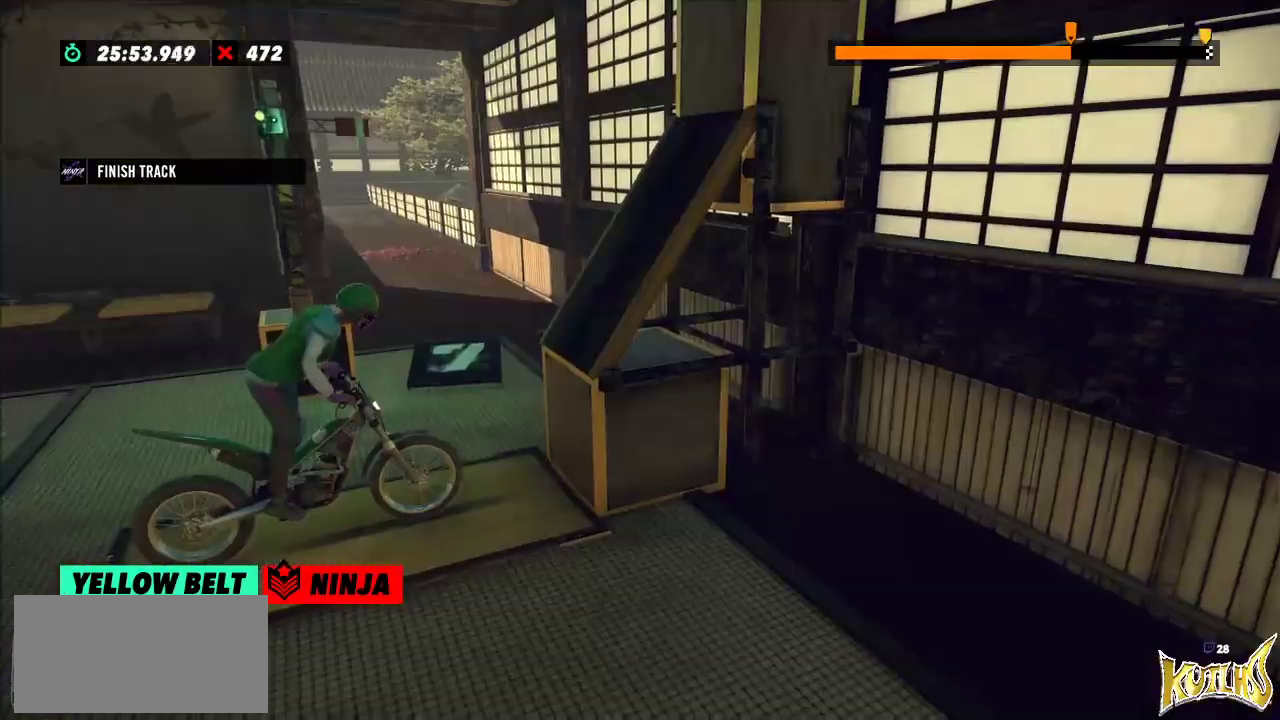
{"buttons": ["L2"], "left_stick": "center", "events": [[500, "L2", "down"]]}
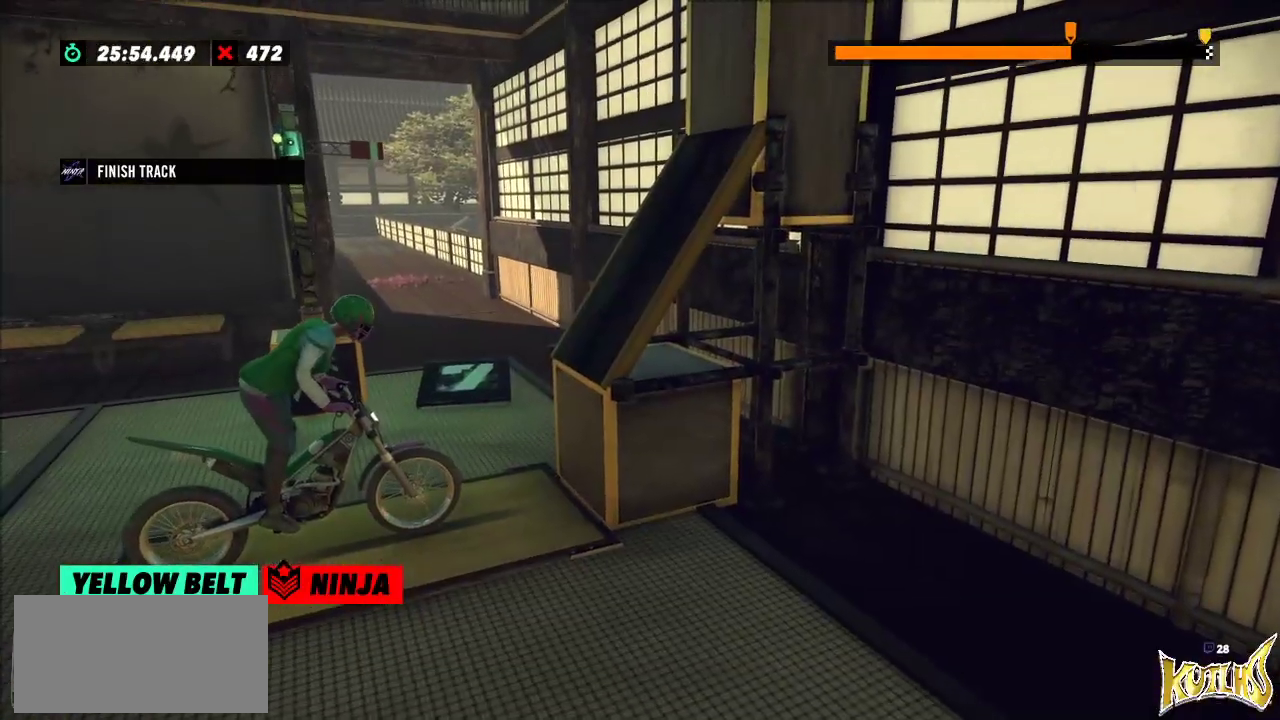
{"buttons": ["R2"], "left_stick": "left", "events": [[67, "L2", "up"], [234, "left_stick", "left"], [300, "R2", "down"]]}
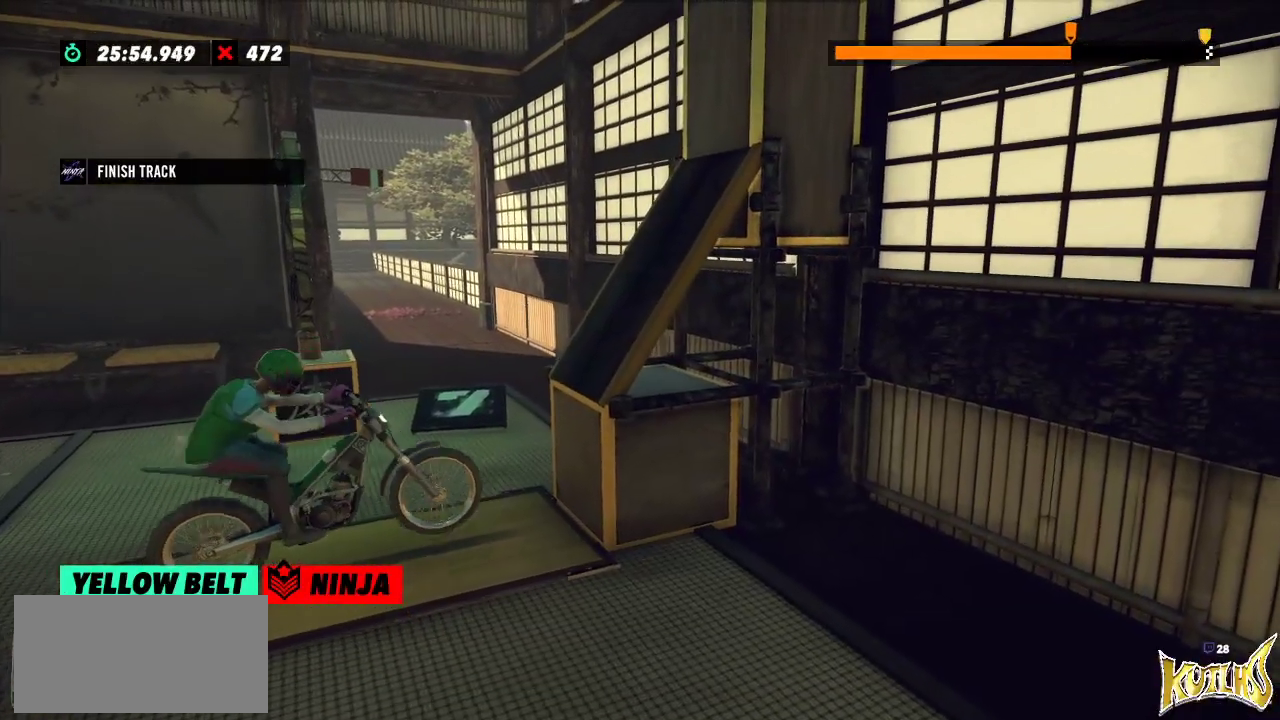
{"buttons": ["R2"], "left_stick": "center", "events": [[116, "left_stick", "right"], [233, "left_stick", "left"], [450, "left_stick", "center"]]}
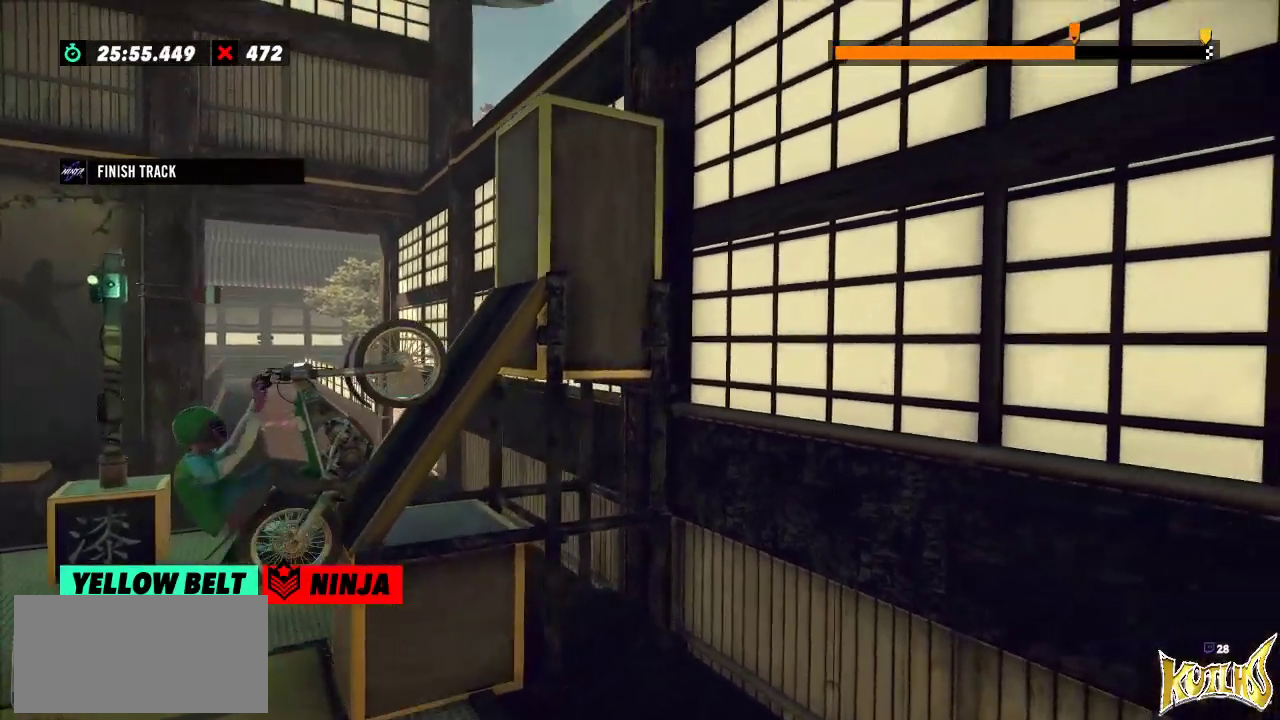
{"buttons": ["R2"], "left_stick": "right", "events": [[234, "left_stick", "right"]]}
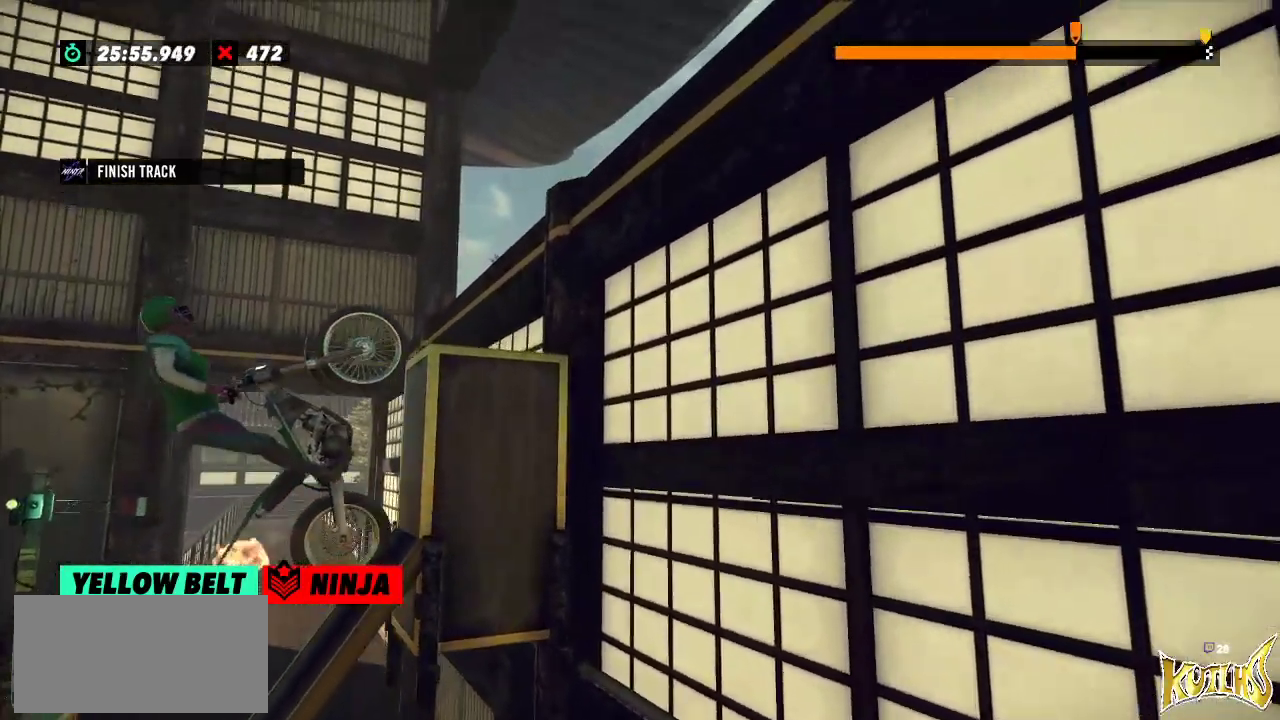
{"buttons": ["R2"], "left_stick": "center", "events": [[417, "left_stick", "center"]]}
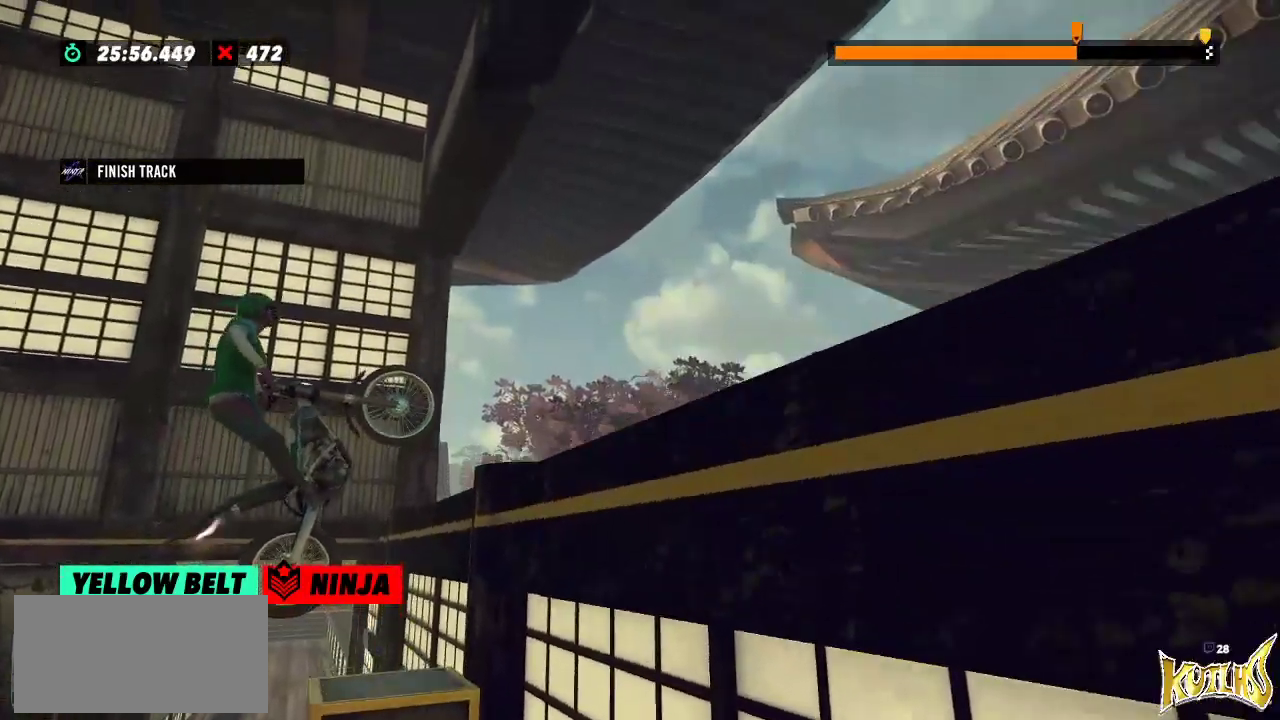
{"buttons": [], "left_stick": "right", "events": [[33, "R2", "up"], [451, "left_stick", "right"]]}
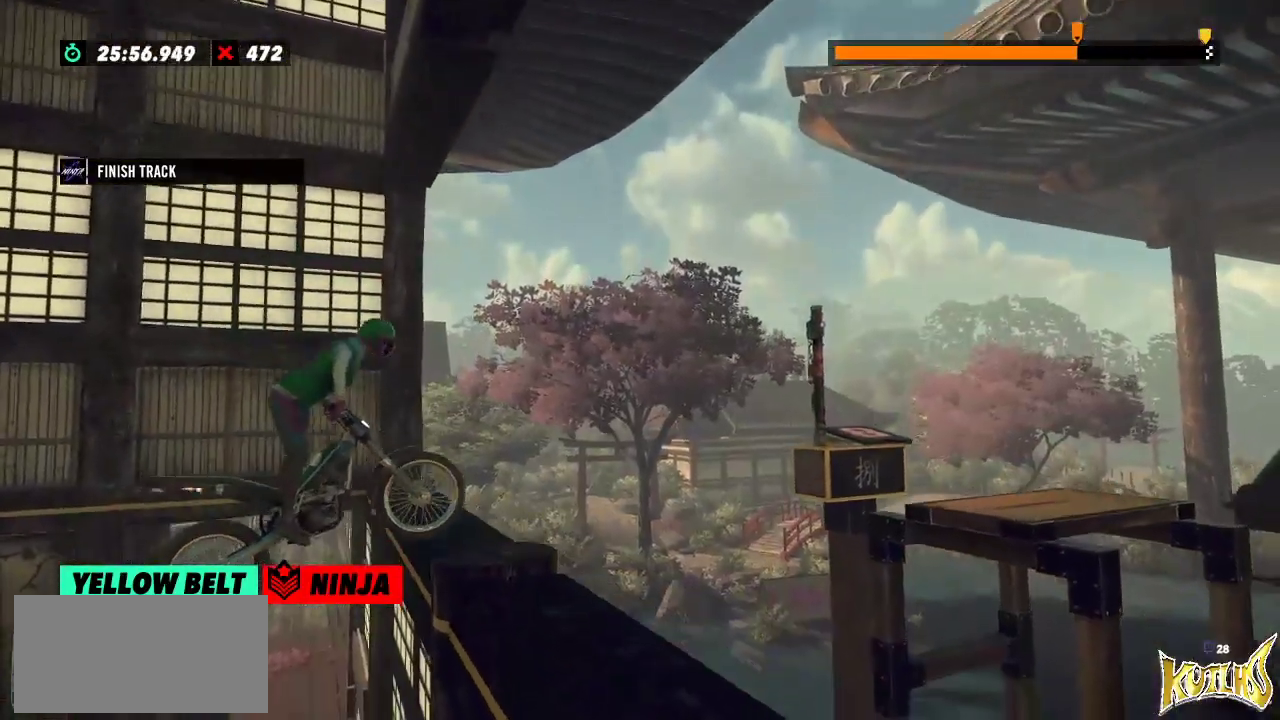
{"buttons": ["L2"], "left_stick": "right", "events": [[16, "L2", "down"]]}
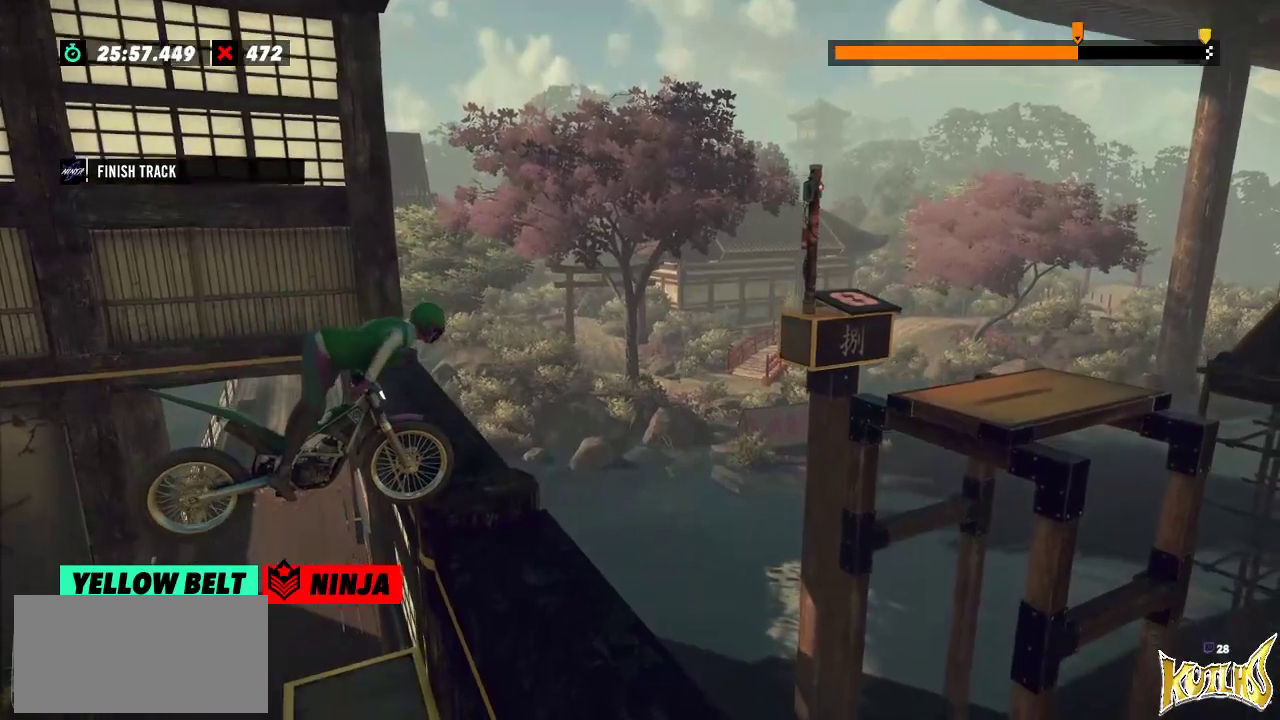
{"buttons": ["L2", "R2"], "left_stick": "right", "events": [[317, "R2", "down"]]}
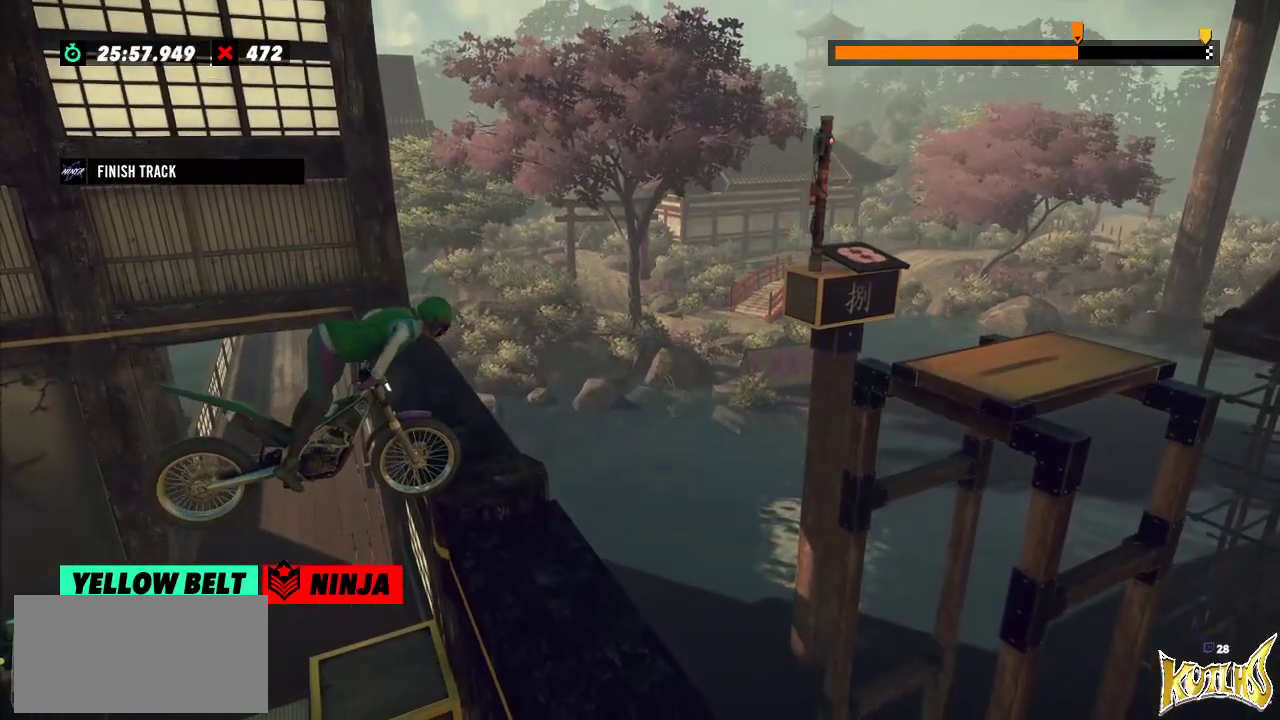
{"buttons": [], "left_stick": "center", "events": [[100, "R2", "up"], [433, "L2", "up"], [467, "left_stick", "center"]]}
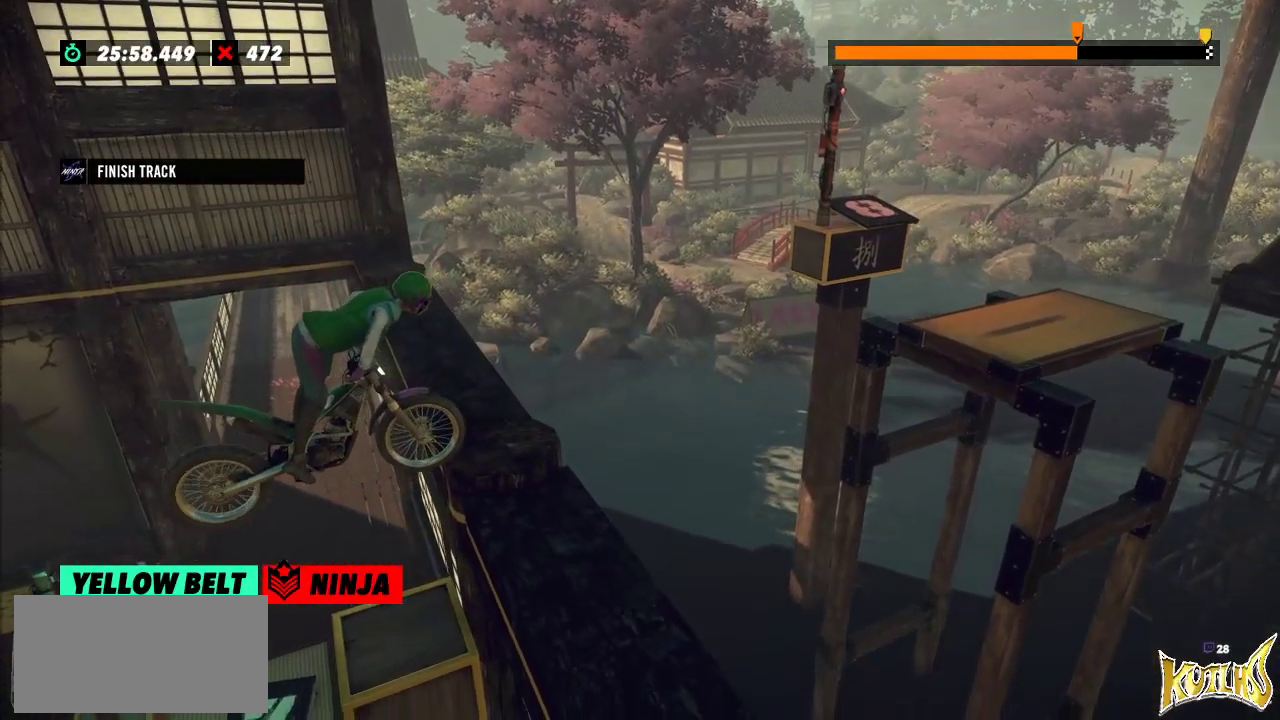
{"buttons": [], "left_stick": "center", "events": []}
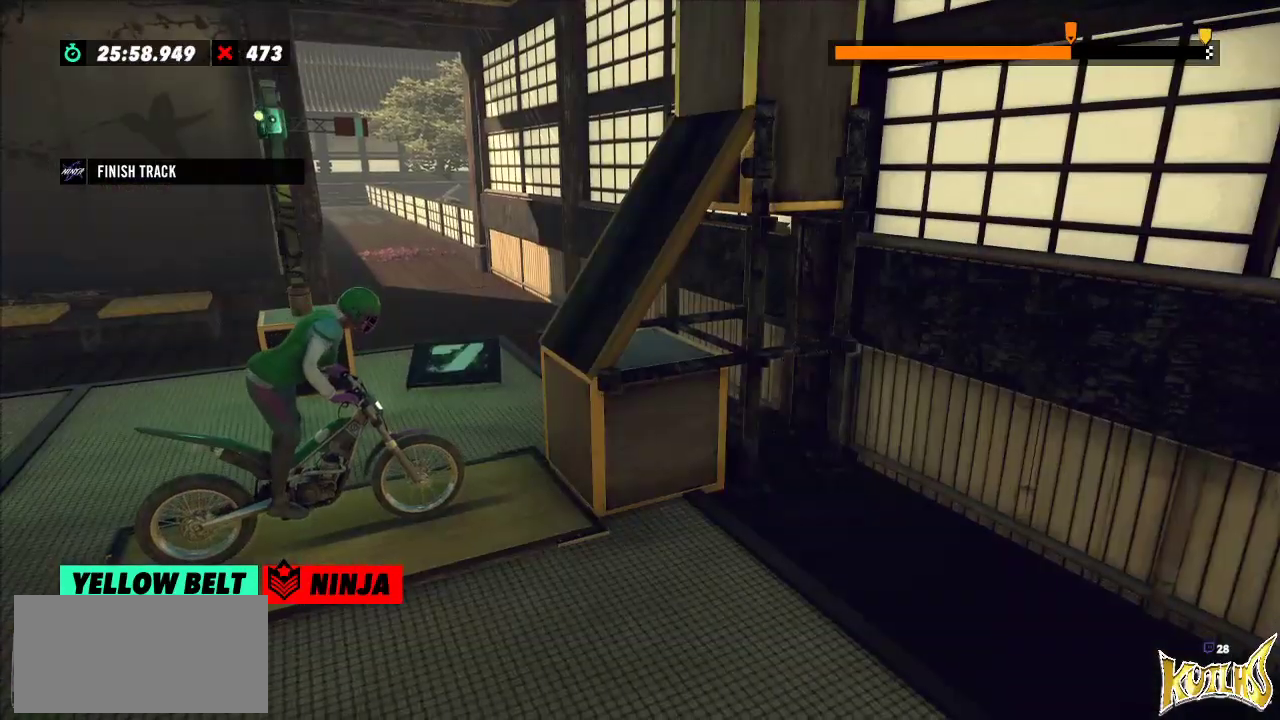
{"buttons": [], "left_stick": "center", "events": []}
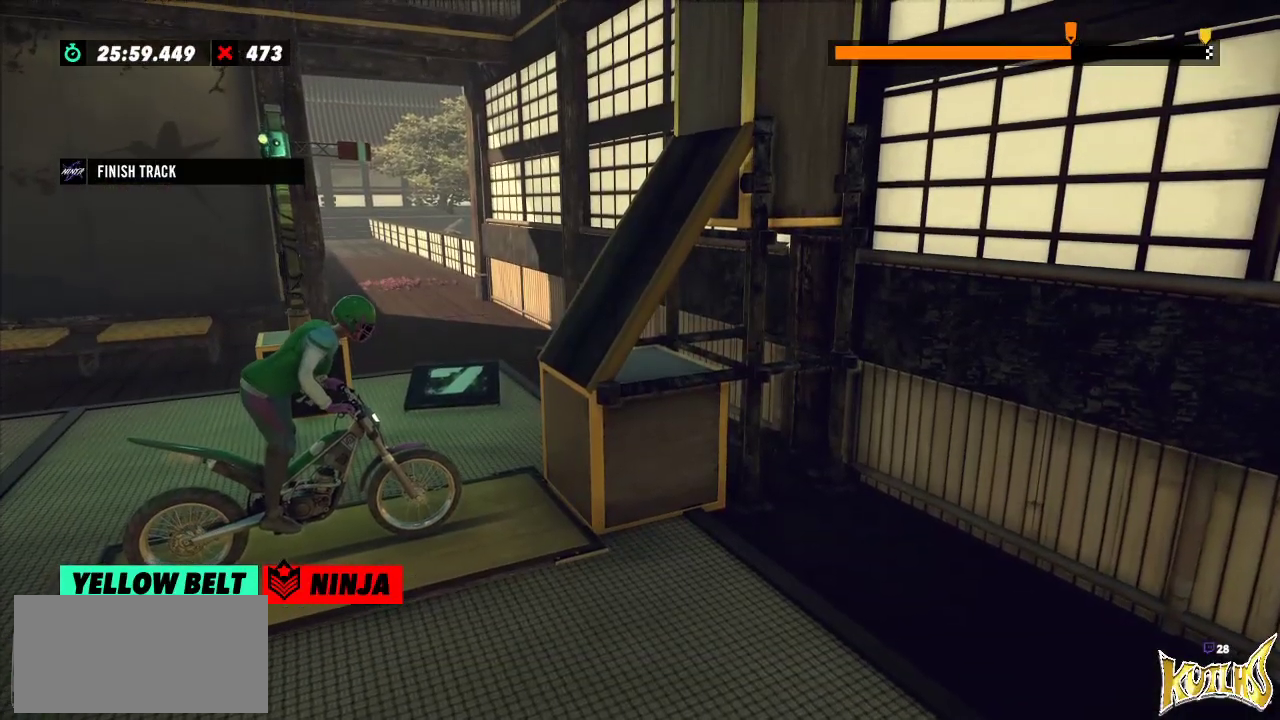
{"buttons": [], "left_stick": "center", "events": []}
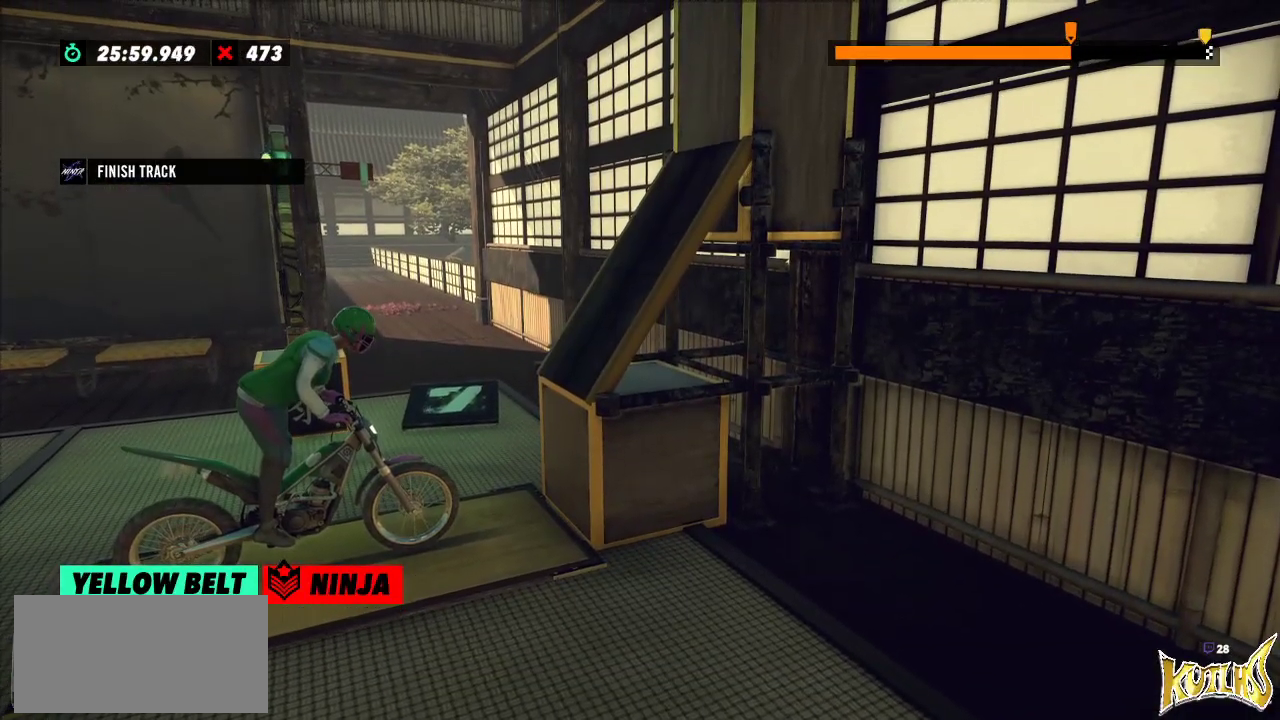
{"buttons": [], "left_stick": "center", "events": []}
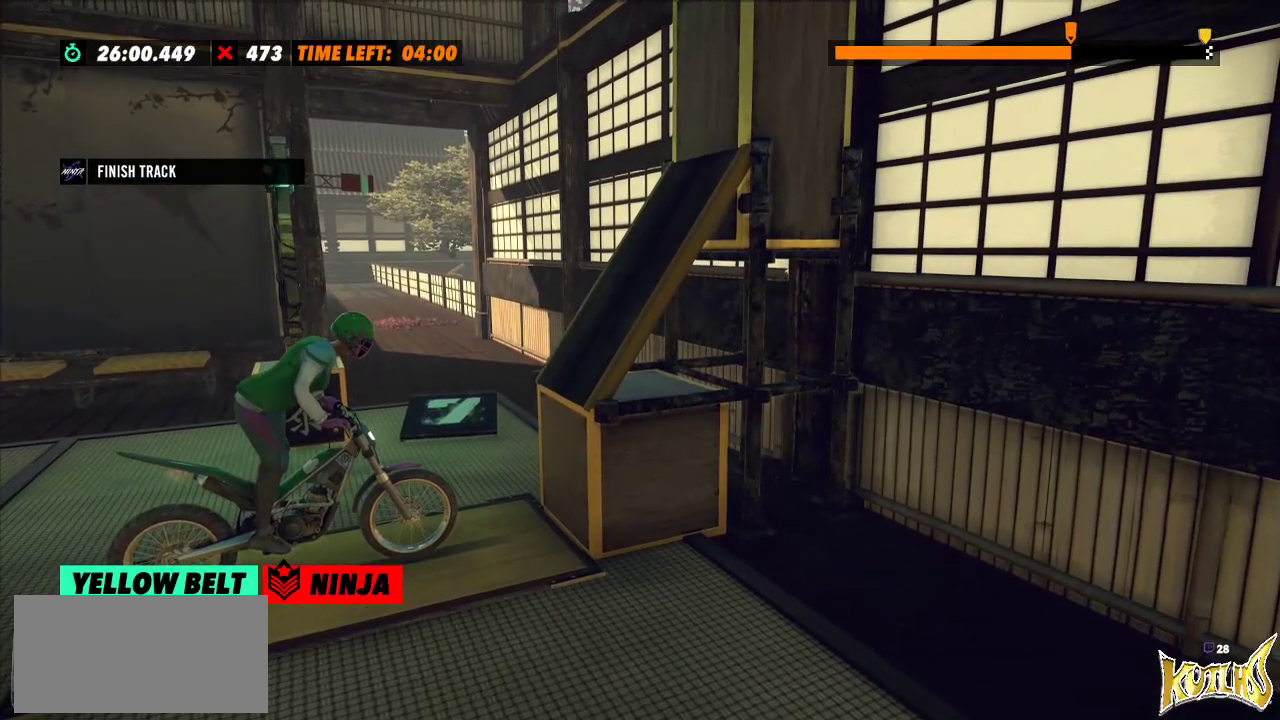
{"buttons": [], "left_stick": "center", "events": []}